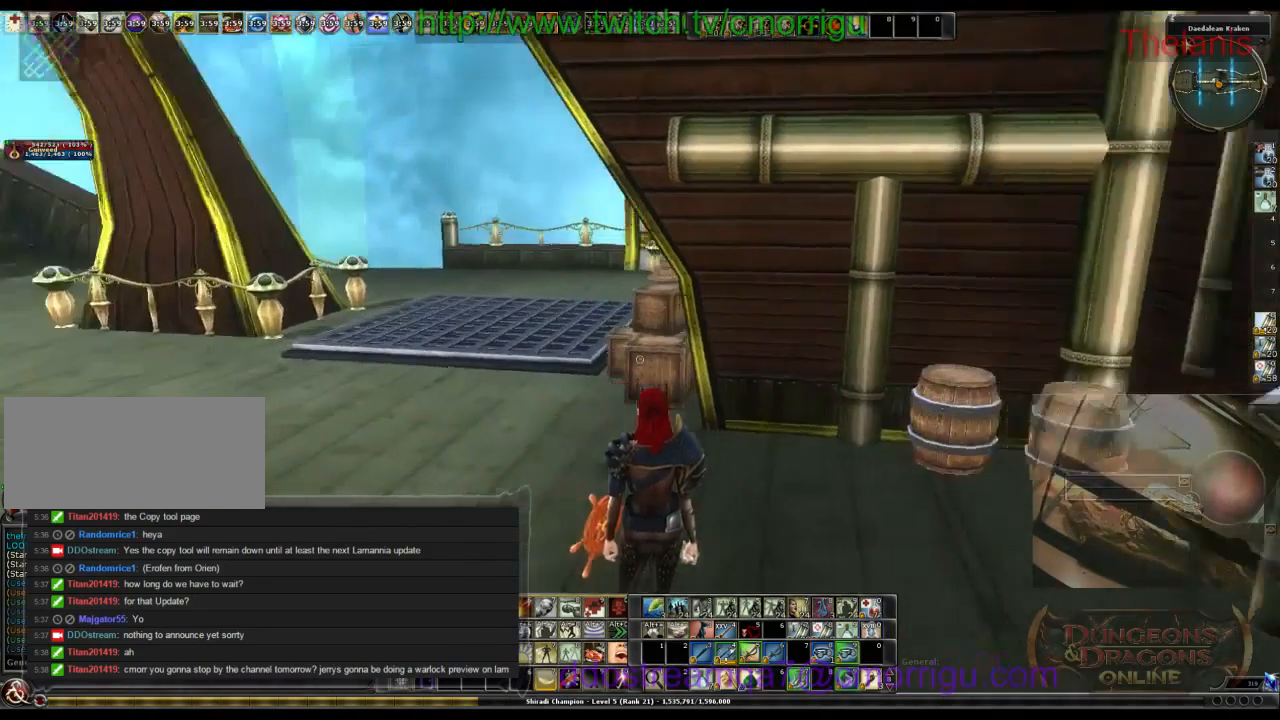
Gameplay with keyboard; each line is a JSON object with the keys held at the frame after it. "events" lists presses ("down") and releases ("up") of ".", "/", "0", "1", "2", "3", "4", "5", "6", "7", "8", "9", "a", "b", "backslash", "backspace", "caps_lock", "comma", "ctrl_l", "ctrl_r", "d", "e", "equals", "escape", "f", "f1", "f10", "f11", "f12", "f2", "f3", "f4", "f5", "f6", "f7", "f8", "f9", "g", "h", "i", "j", "k", "l", "lbracket", "m", "minus", "n", "o", "p", "q", "quote", "r", "rbracket", "return", "s", "semicolon", "shift_l", "shift_r", "space", "t", "tab", "tilde", "u", "v", "w" and "y" between this image and that frame as [ms after this image, input, new state], when the widget could be followed in between. No other keys are recorded. Mouse input is not recorded.
{"keys": ["w"], "events": [[500, "w", "down"]]}
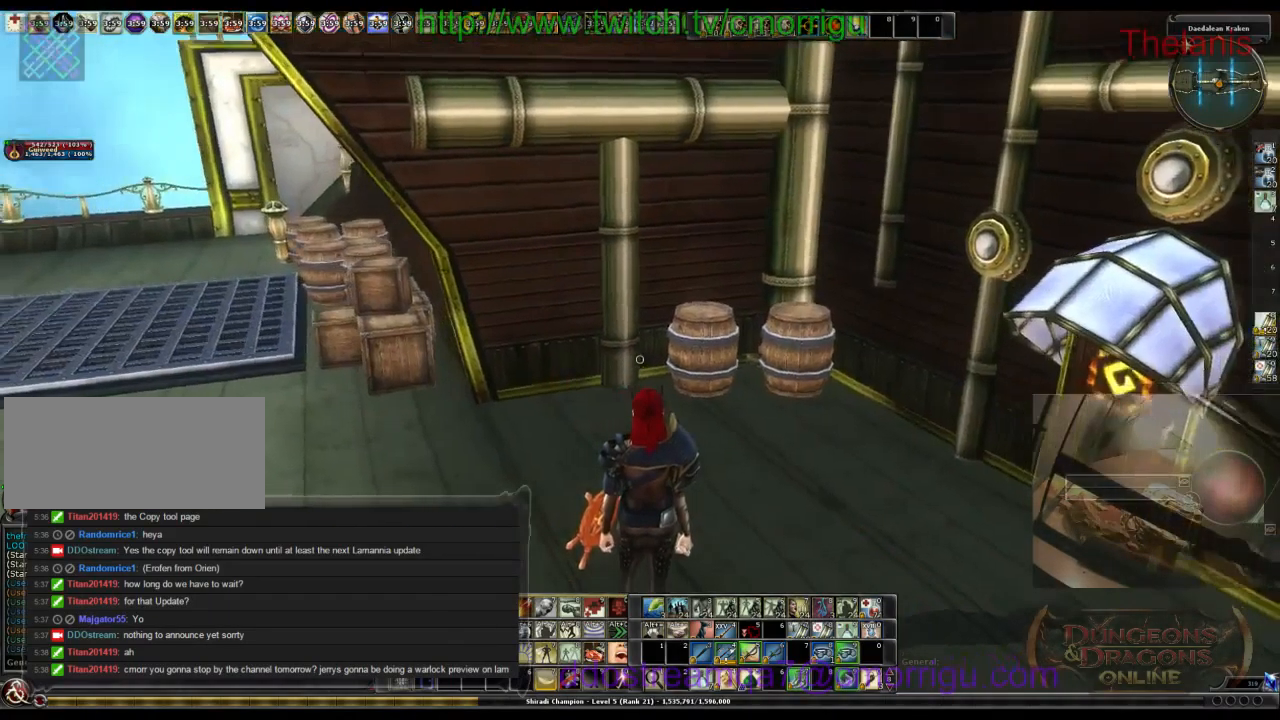
{"keys": ["w"], "events": []}
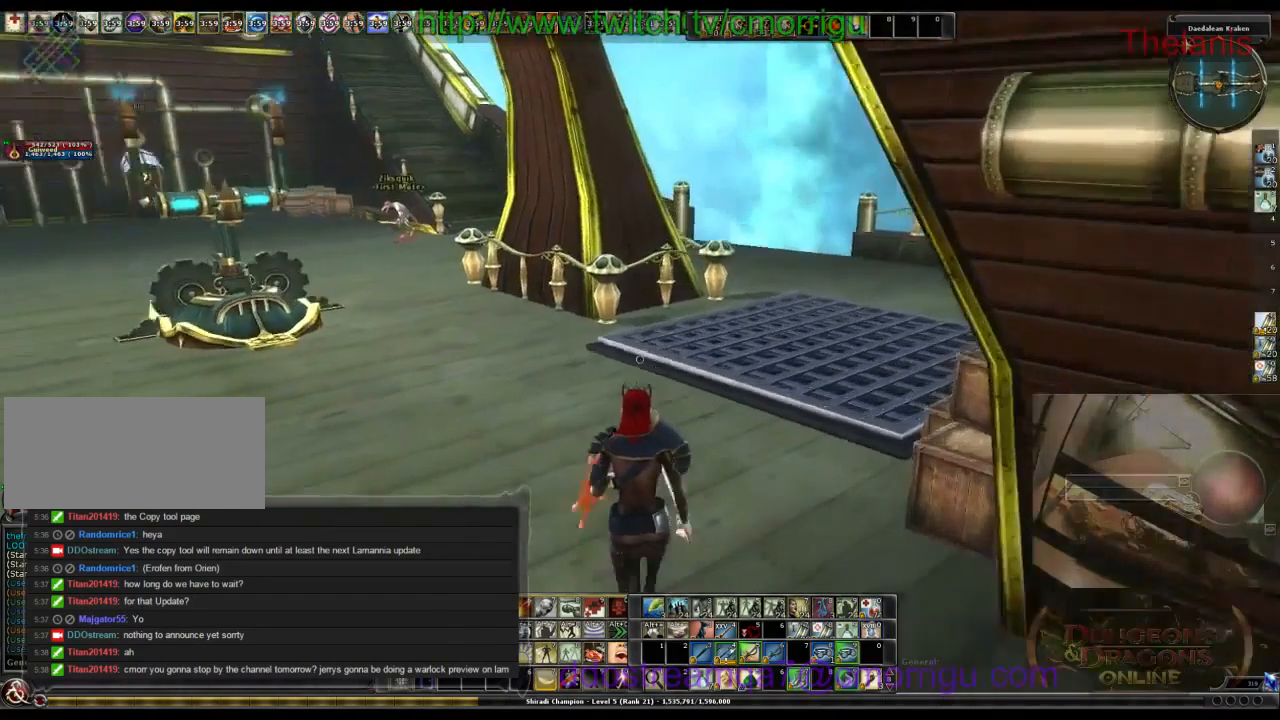
{"keys": ["w"], "events": []}
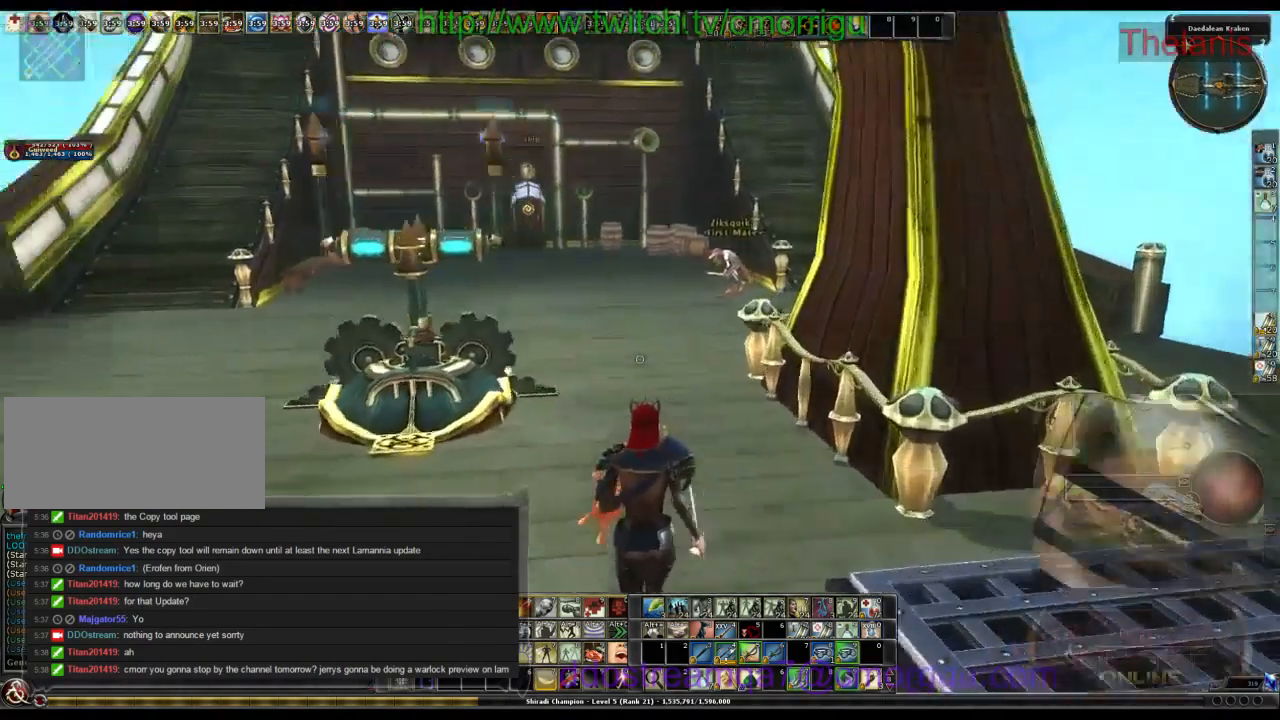
{"keys": ["a", "w"], "events": [[500, "a", "down"]]}
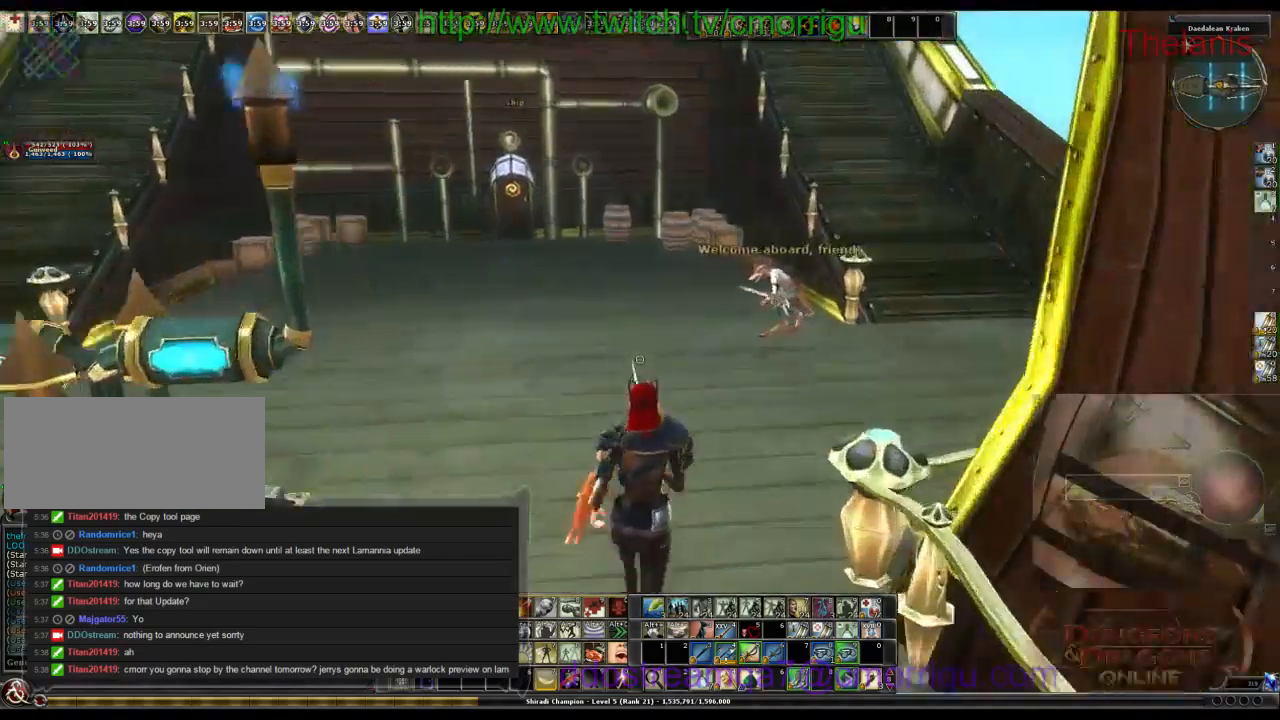
{"keys": ["w"], "events": [[433, "a", "up"]]}
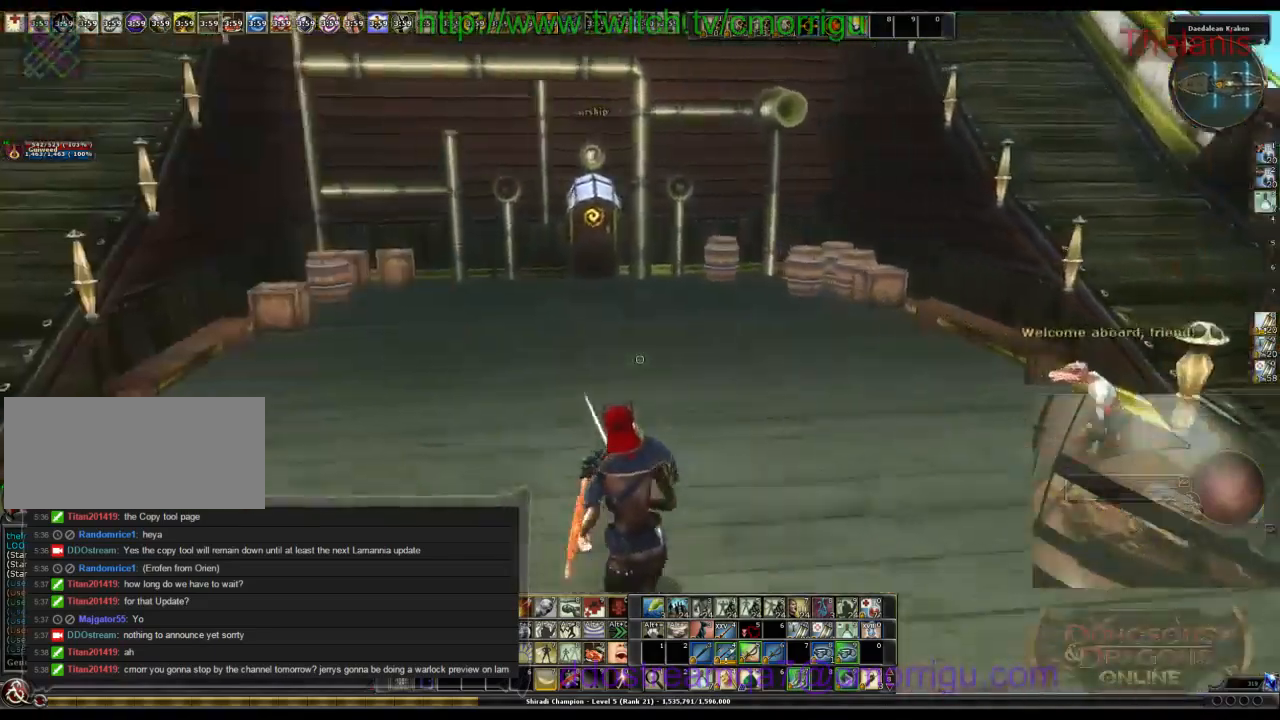
{"keys": ["w"], "events": []}
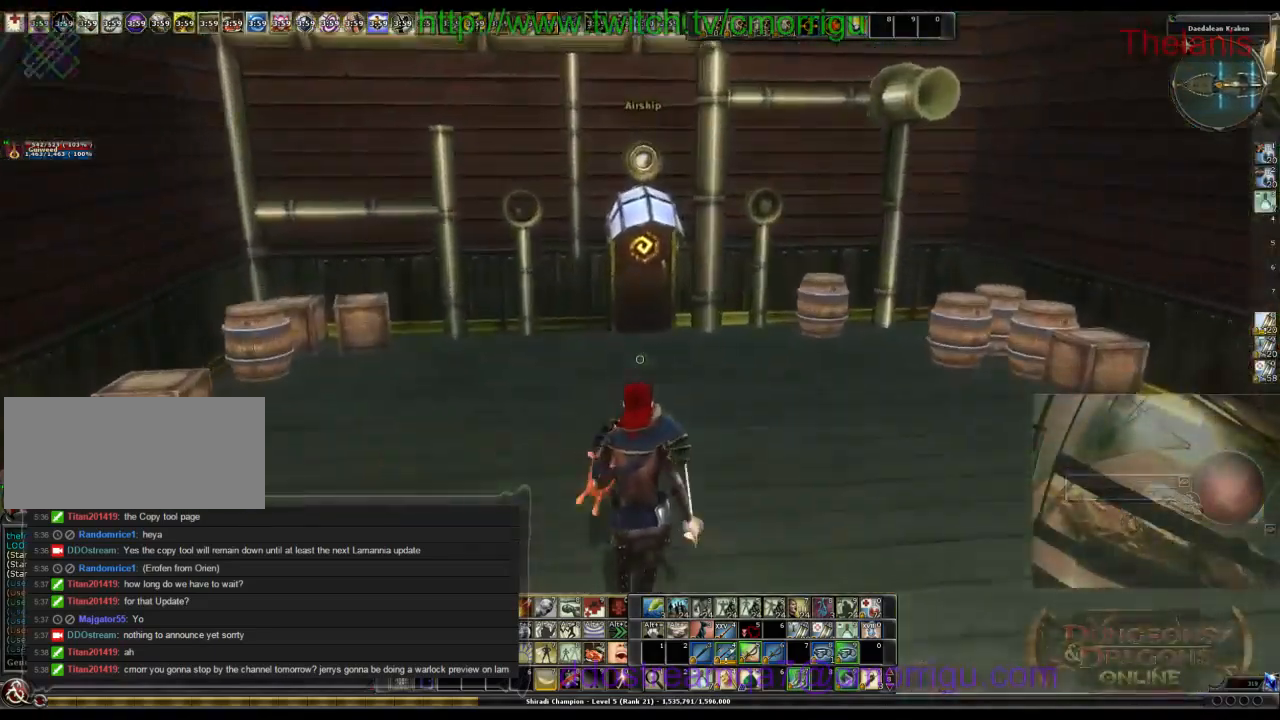
{"keys": [], "events": [[500, "w", "up"]]}